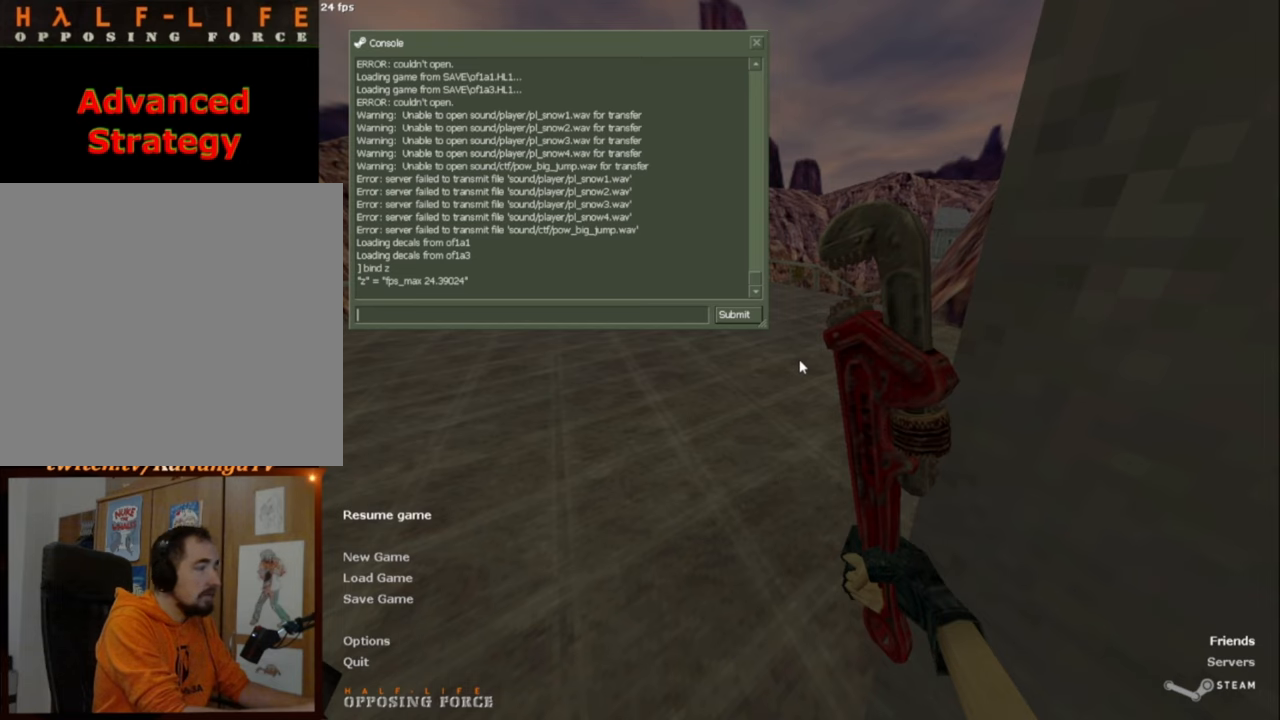
Gameplay with keyboard and mouse; each line is a JSON object with the keys and mouse buttons held at the frame after it. "events" lists presses ("down") and releases ("up") of ".", "/", "0", "1", "2", "3", "4", "5", "6", "7", "8", "9", "a", "alt_l", "alt_r", "b", "backslash", "backspace", "c", "caps_lock", "comma", "ctrl_l", "ctrl_r", "d", "e", "equals", "escape", "f", "f1", "f10", "f11", "f12", "f2", "f3", "f4", "f5", "f6", "f7", "f8", "f9", "g", "h", "i", "j", "k", "l", "lbracket", "m", "minus", "n", "o", "p", "q", "quote", "r", "rbracket", "return", "s", "semicolon", "shift_l", "shift_r", "space", "super", "t", "tab", "tilde", "u", "v", "w", "x", "y", "z", "mouse_left", "mouse_middle", "mouse_right", "mouse_mb4", "mouse_mb5", "mouse_wheel_up" and "mouse_wheel_down" between this image and that frame as [ms after this image, input, new state], when the widget could be followed in between. "mouse_left", "mouse_middle", "mouse_right", "mouse_mb4", "mouse_mb5", "mouse_wheel_up", "mouse_wheel_down" = the "left", "middle", "right", "mb4", "mb5", "wheel_up", "wheel_down" buttons of the "mouse" list. No other keys are recorded. Not read: mouse_move.
{"keys": [], "mouse": [], "events": []}
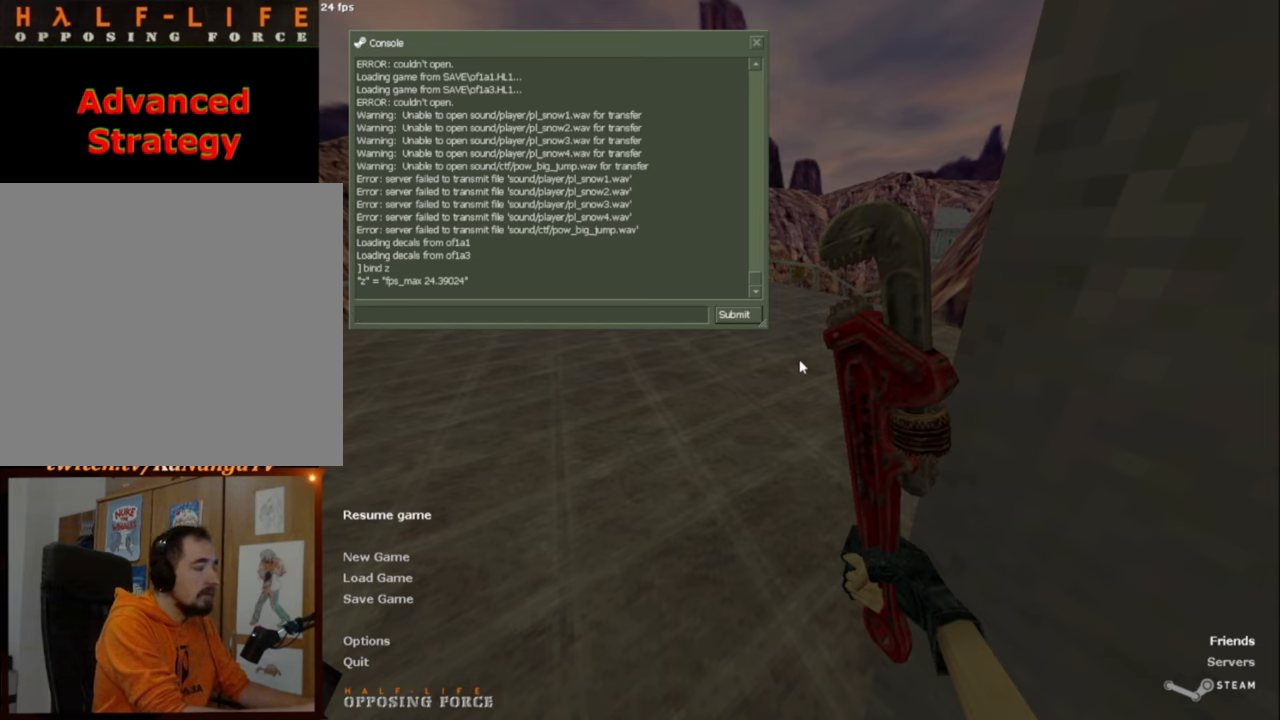
{"keys": [], "mouse": [], "events": []}
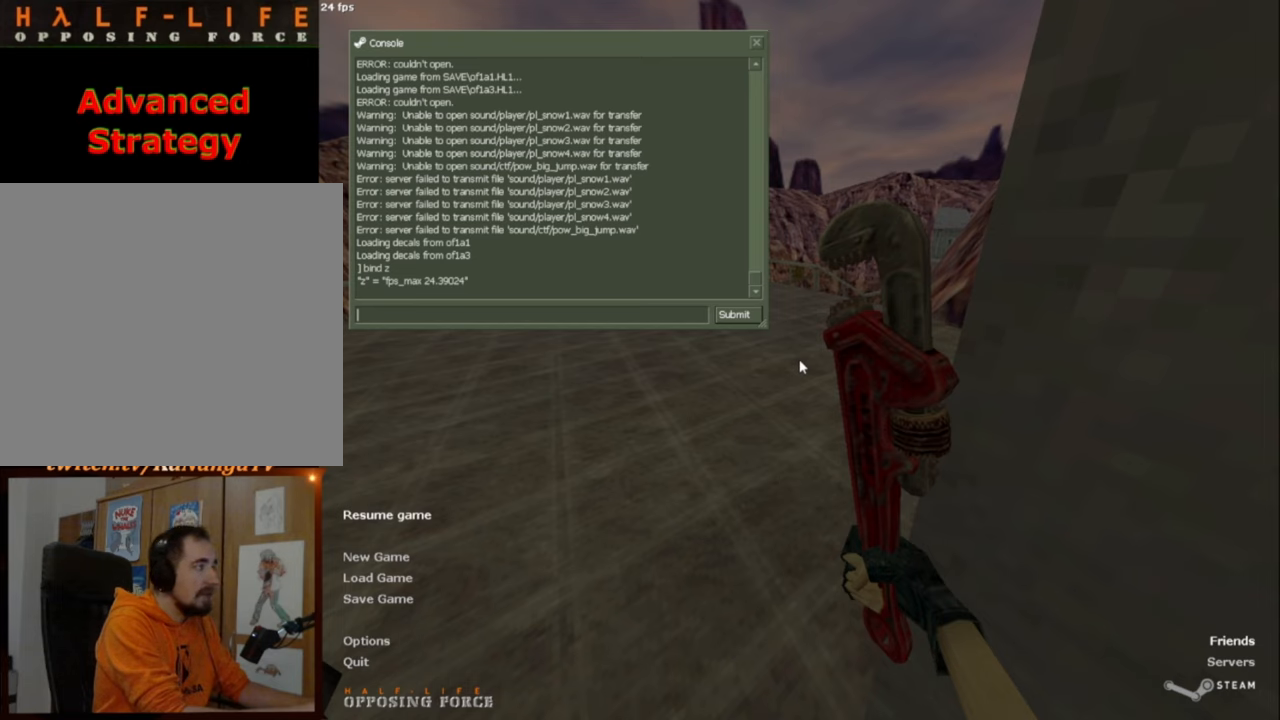
{"keys": [], "mouse": [], "events": []}
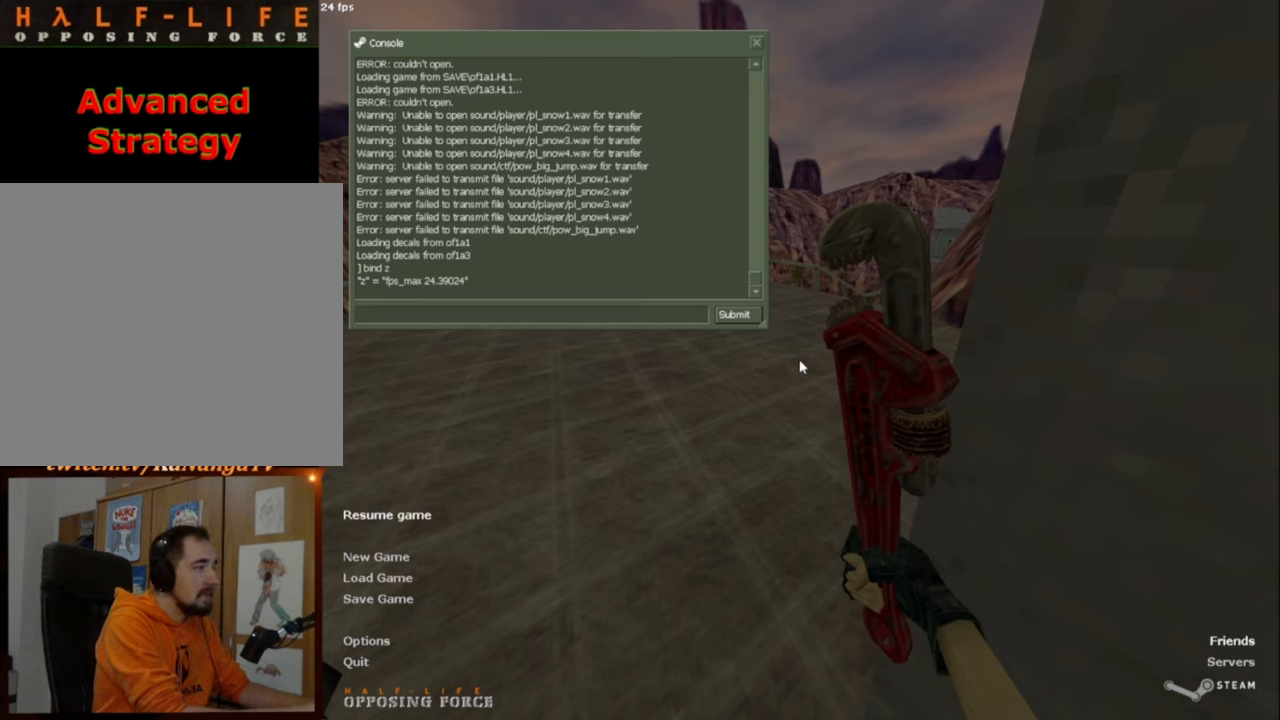
{"keys": [], "mouse": [], "events": []}
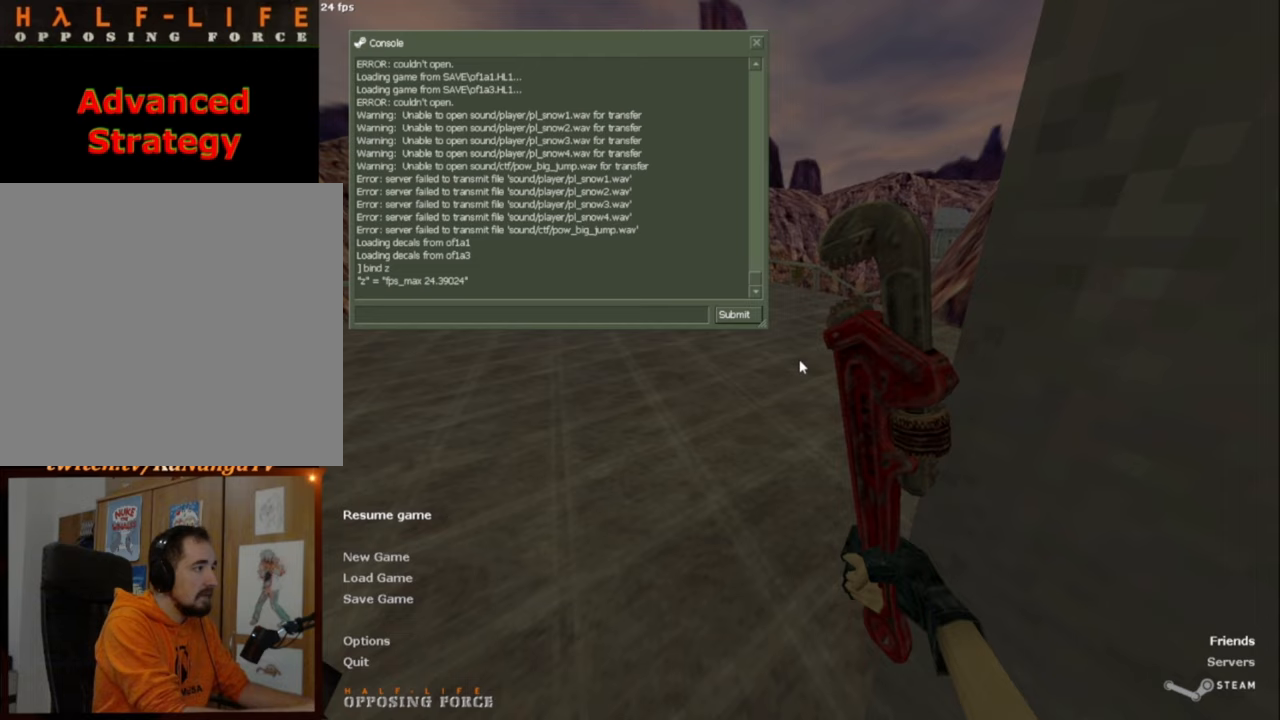
{"keys": ["escape"], "mouse": [], "events": [[433, "escape", "down"]]}
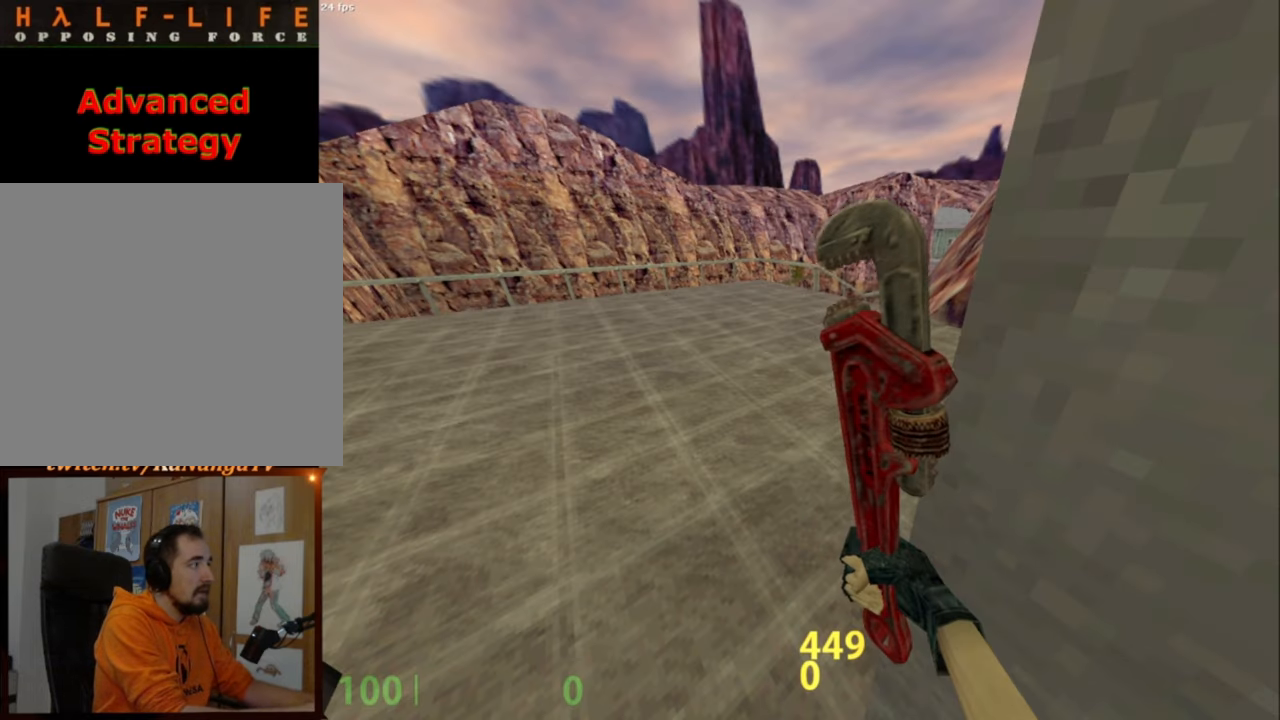
{"keys": [], "mouse": [], "events": [[17, "escape", "up"]]}
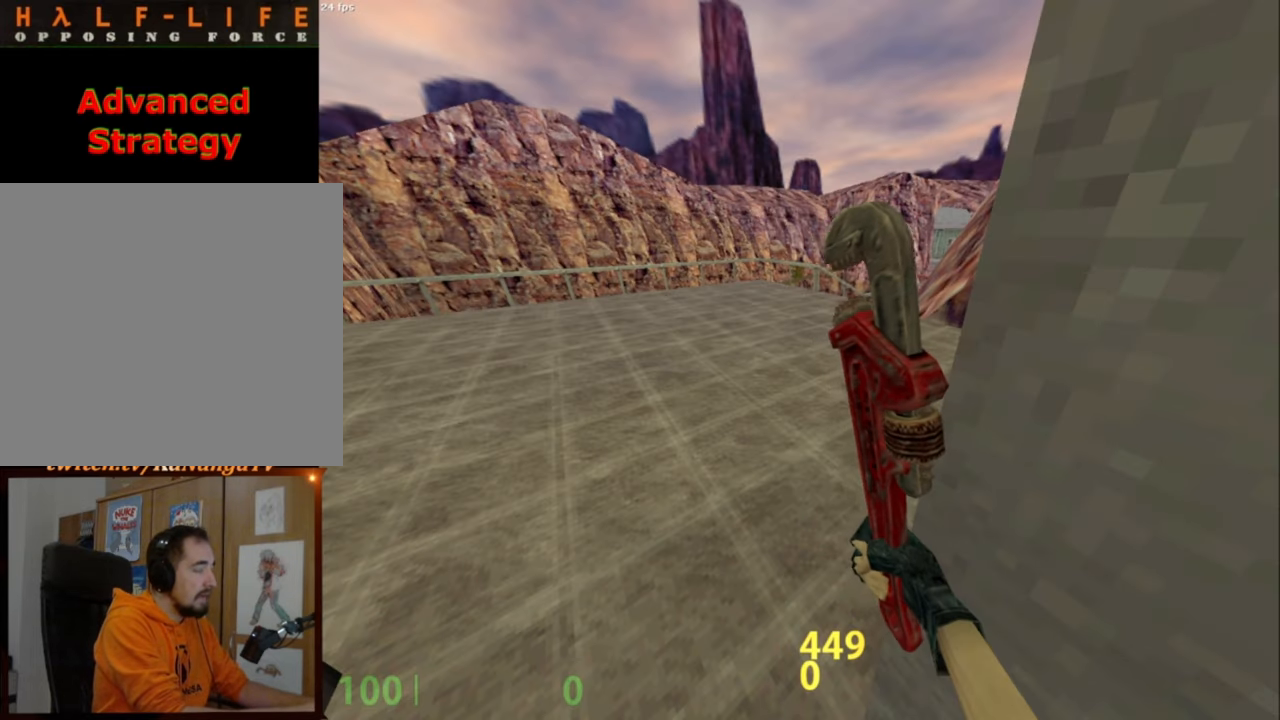
{"keys": [], "mouse": [], "events": []}
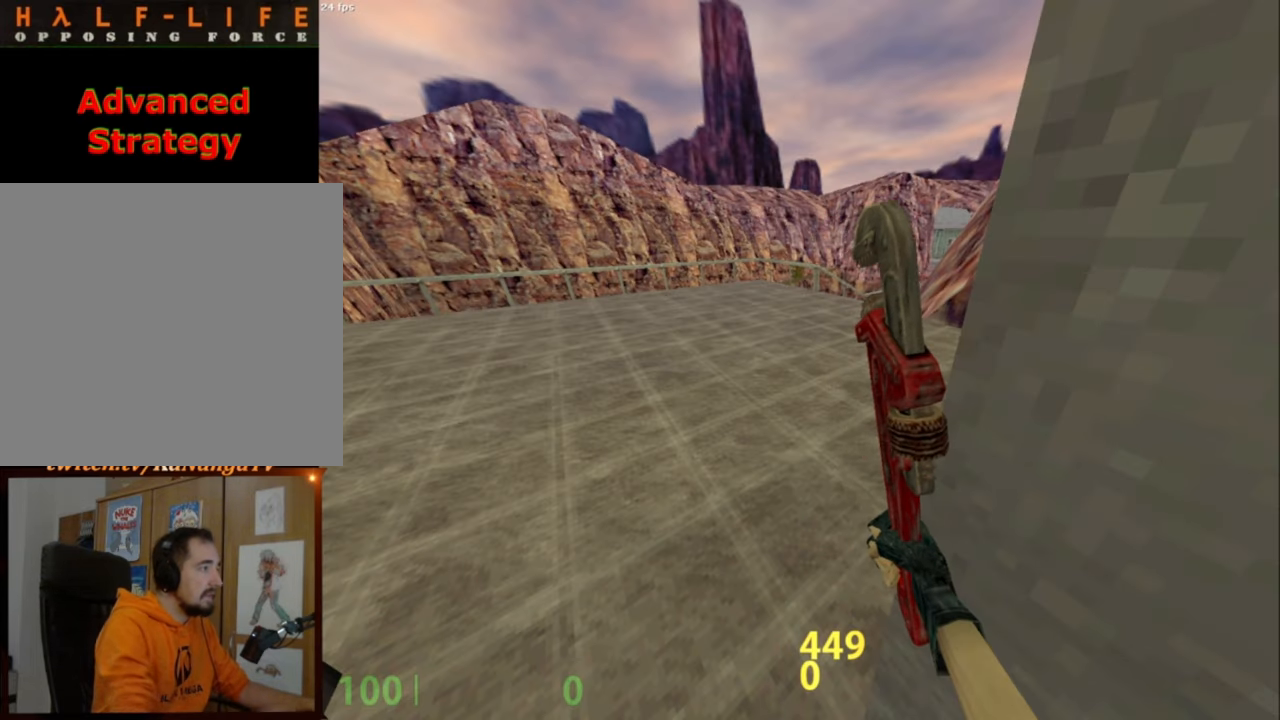
{"keys": [], "mouse": [], "events": []}
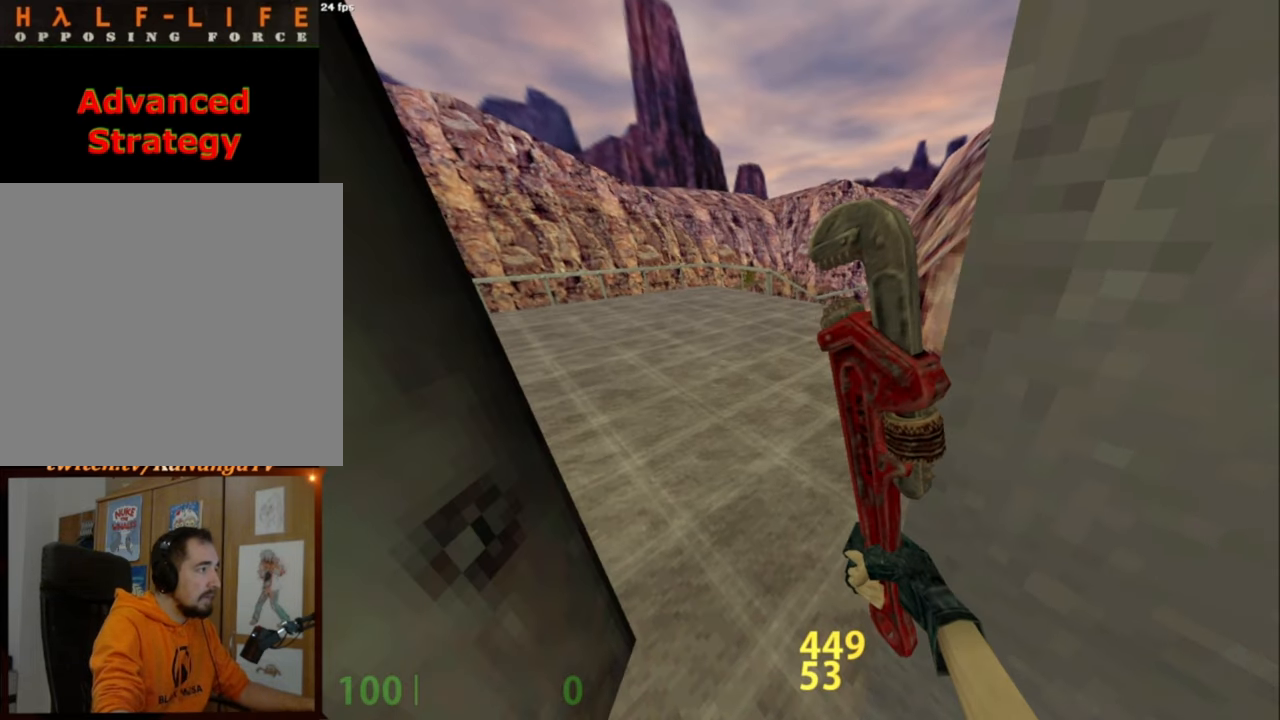
{"keys": [], "mouse": [], "events": [[17, "w", "down"], [117, "w", "up"]]}
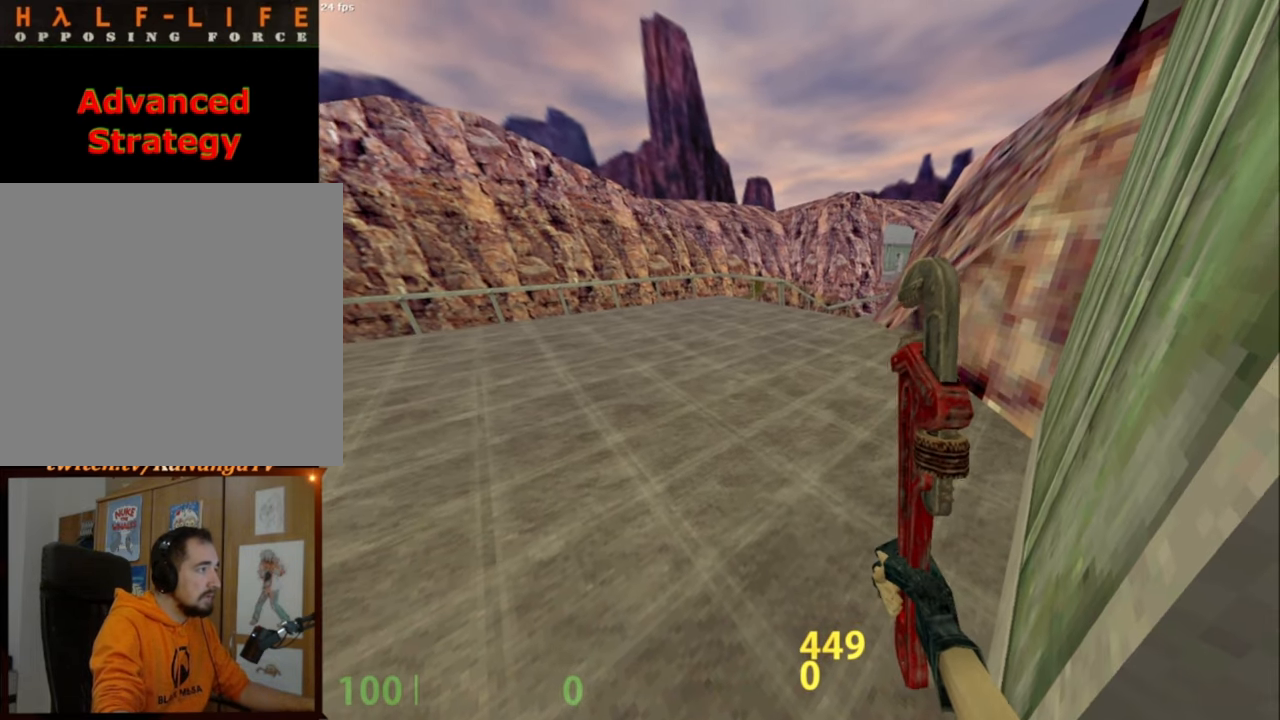
{"keys": [], "mouse": [], "events": [[283, "w", "down"], [367, "w", "up"]]}
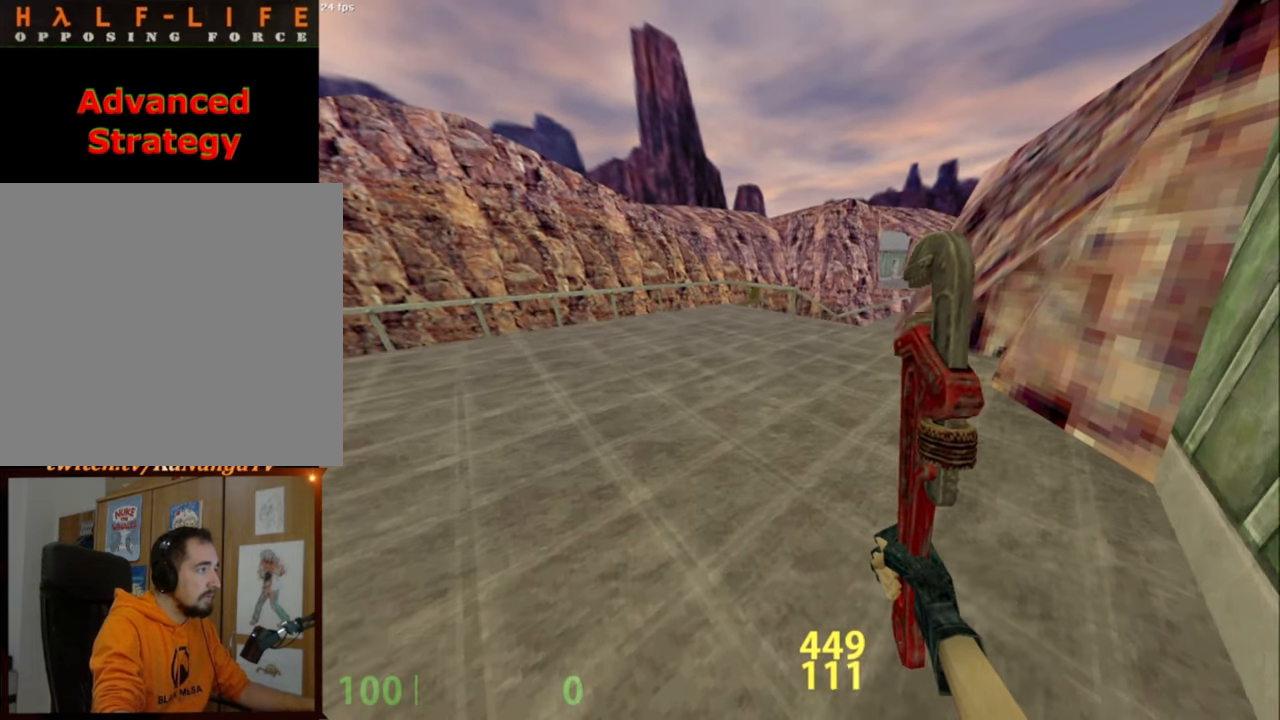
{"keys": [], "mouse": [], "events": [[150, "d", "down"], [200, "d", "up"]]}
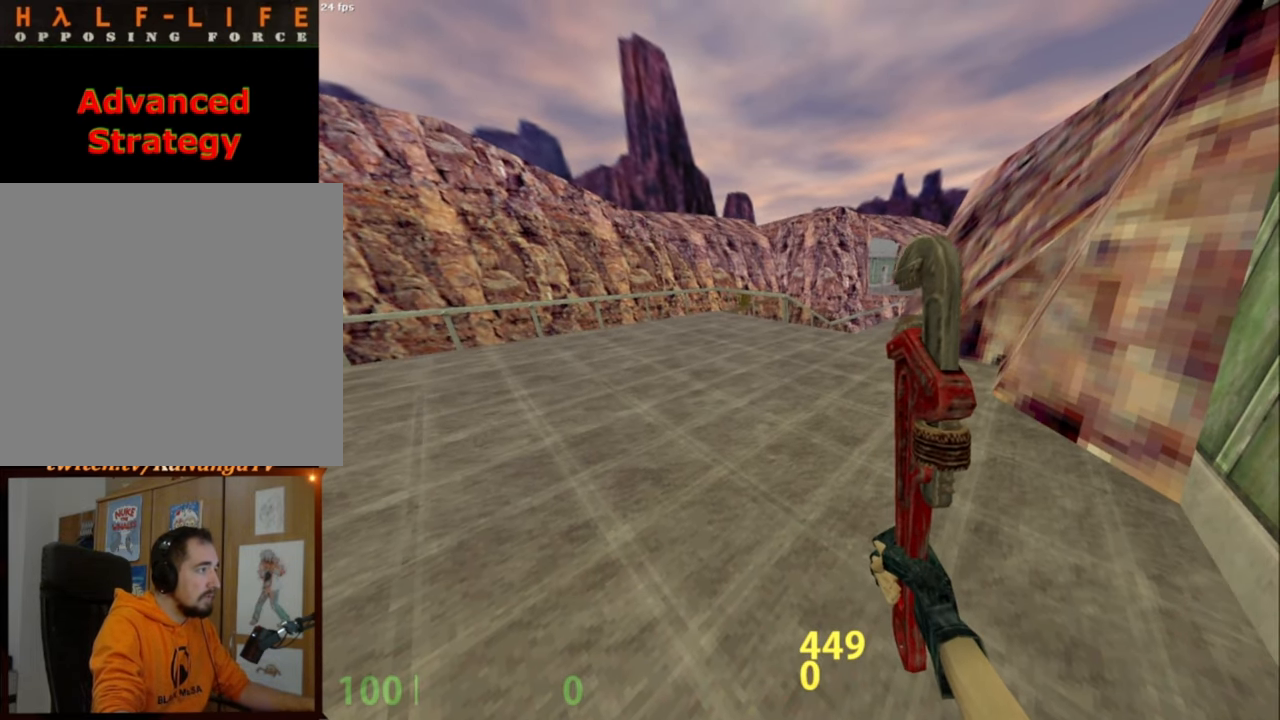
{"keys": ["shift_l", "w"], "mouse": [], "events": [[117, "w", "down"], [217, "shift_l", "down"]]}
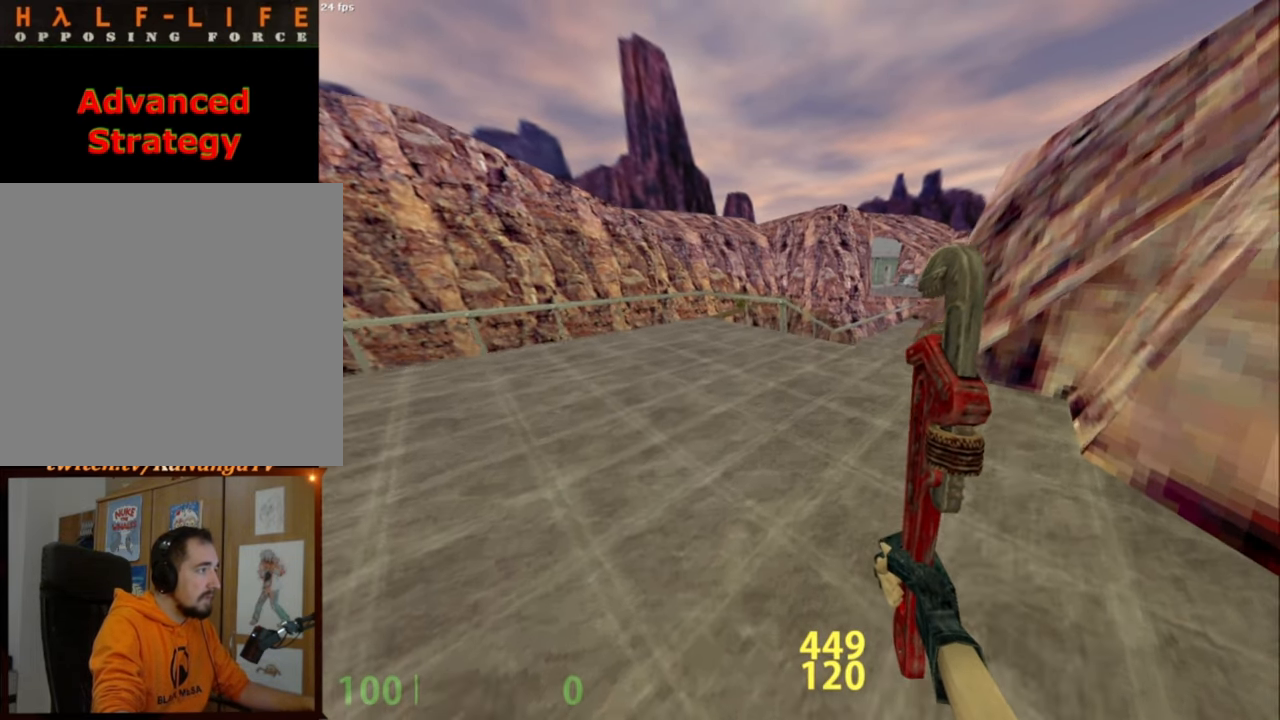
{"keys": ["shift_l", "w"], "mouse": [], "events": []}
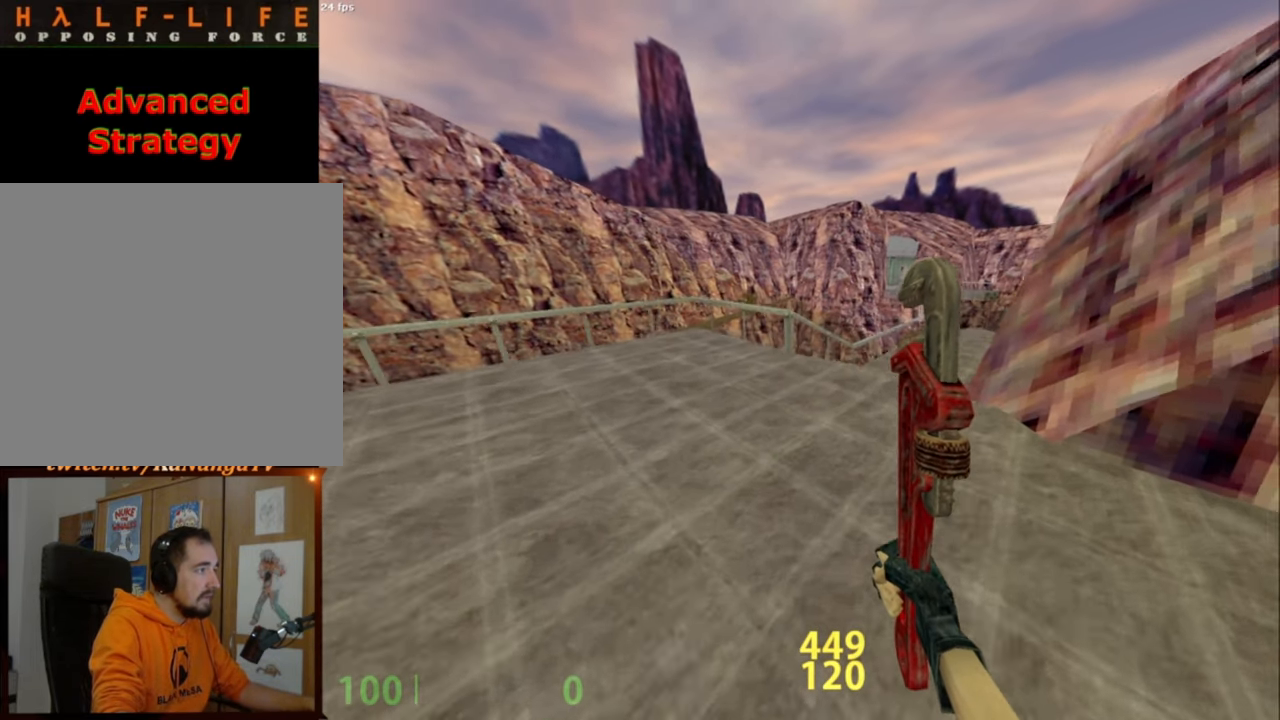
{"keys": ["shift_l", "w"], "mouse": [], "events": []}
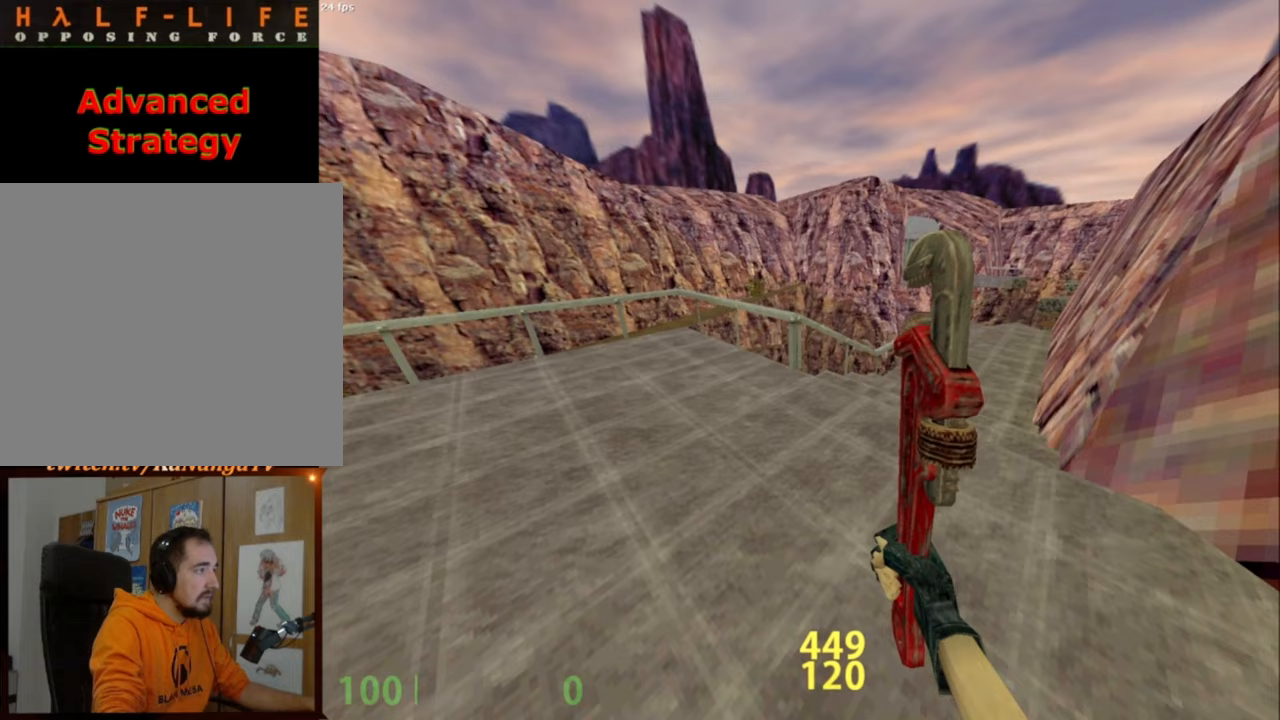
{"keys": ["shift_l", "space", "w"], "mouse": [], "events": [[500, "space", "down"]]}
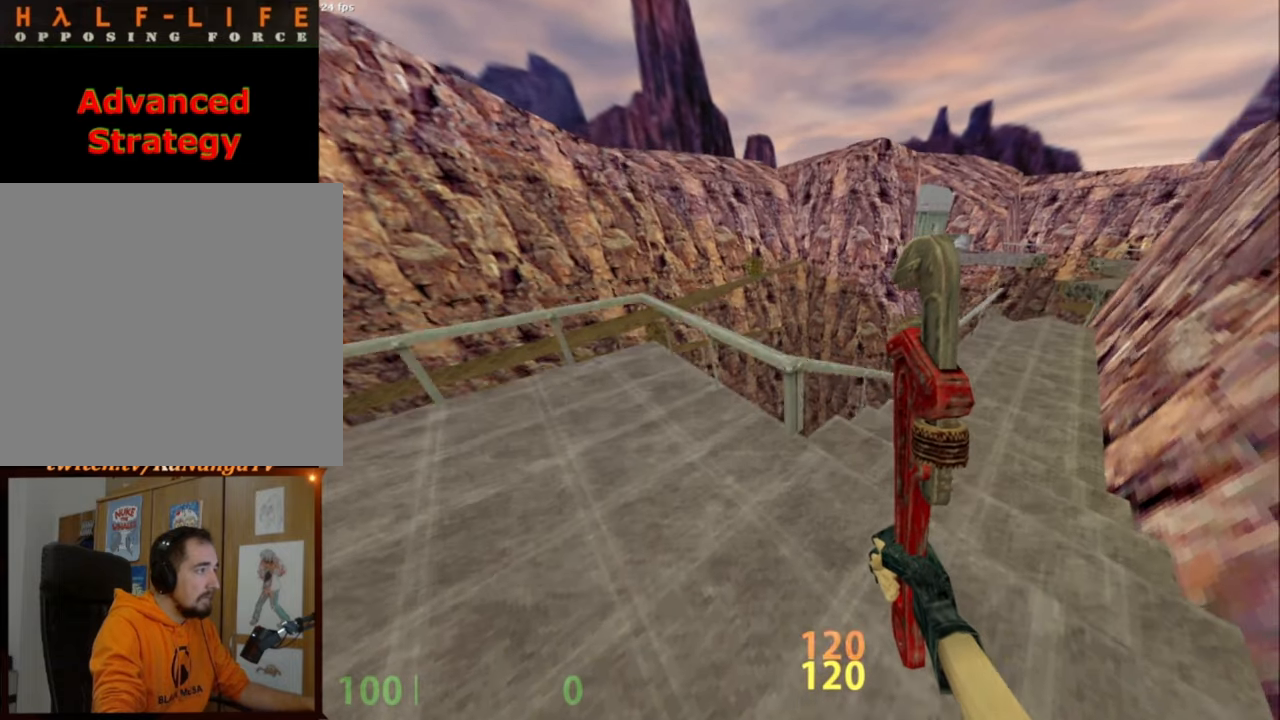
{"keys": ["shift_l", "w"], "mouse": [], "events": [[83, "space", "up"]]}
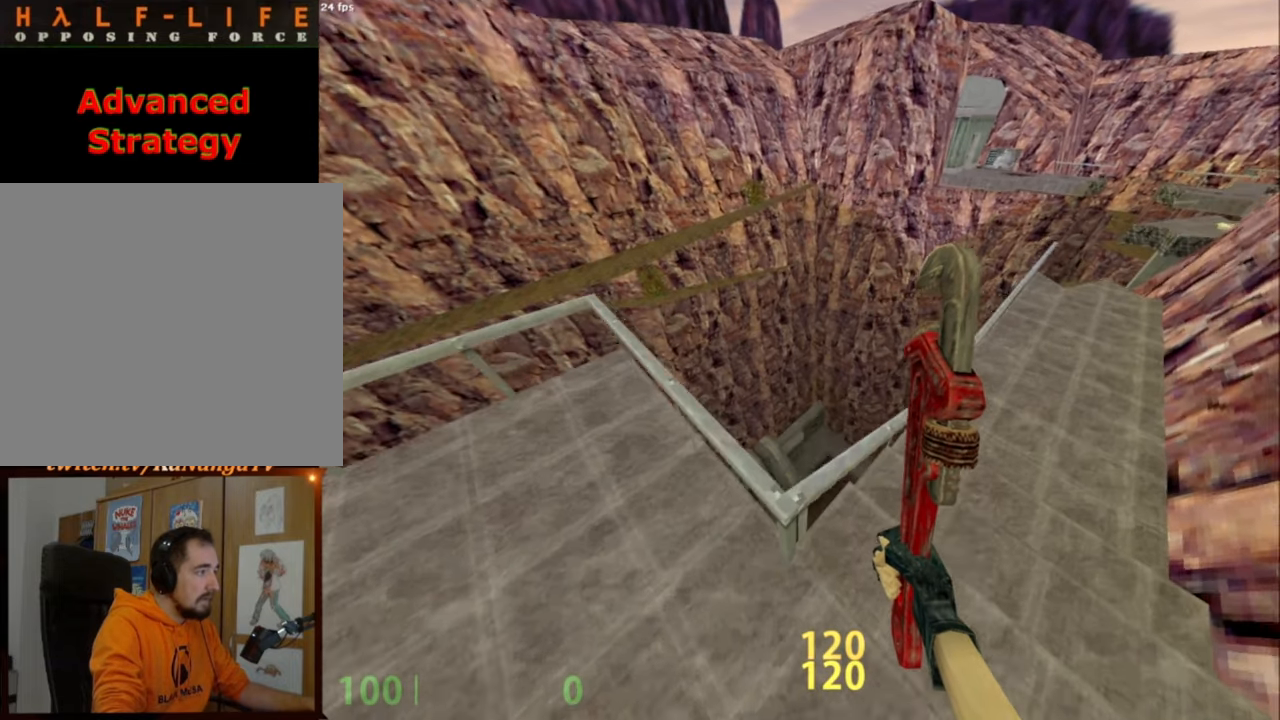
{"keys": ["shift_l"], "mouse": [], "events": [[50, "w", "up"], [333, "mouse_wheel_down", "down"], [383, "a", "down"], [483, "a", "up"], [483, "mouse_wheel_down", "up"]]}
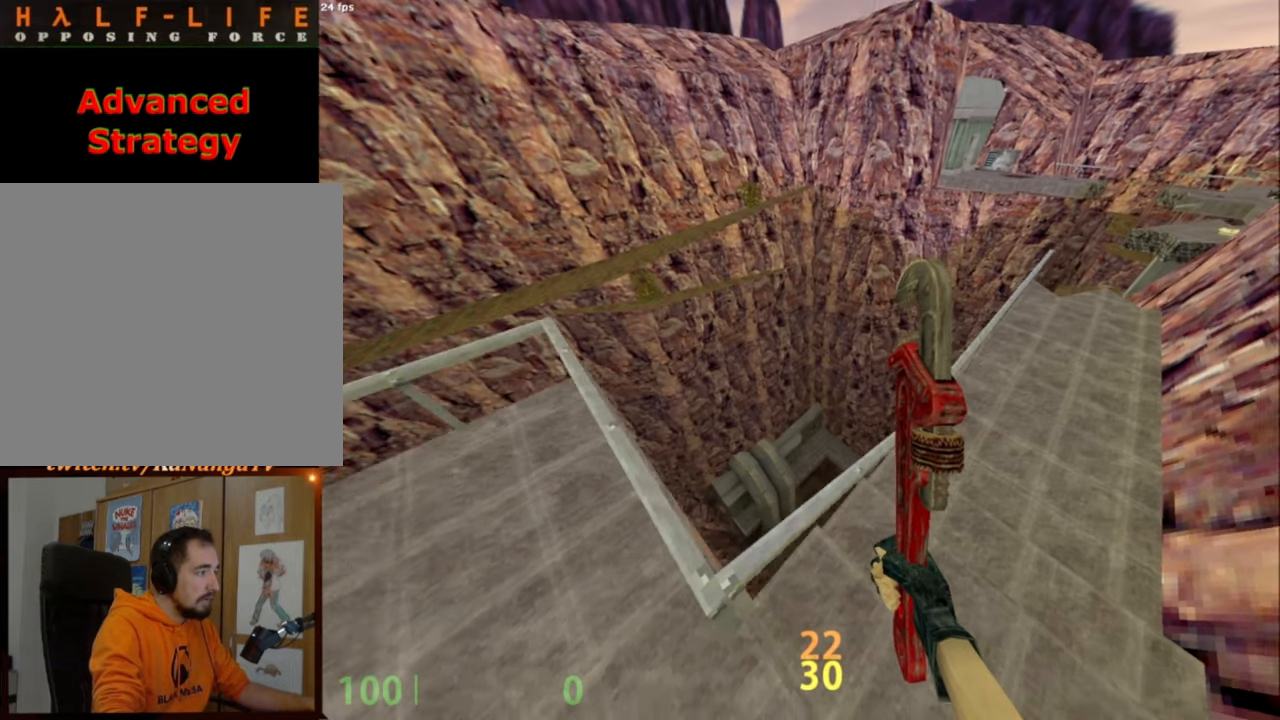
{"keys": ["shift_l"], "mouse": [], "events": [[217, "a", "down"], [300, "a", "up"]]}
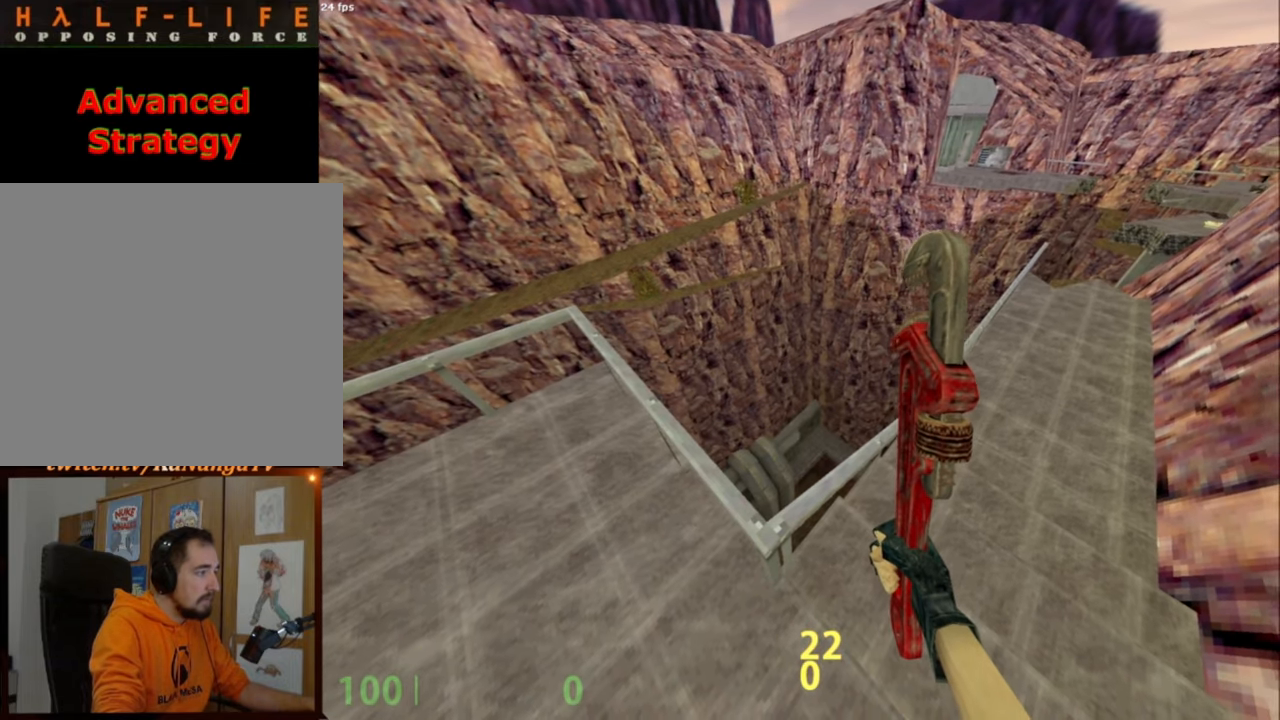
{"keys": ["shift_l"], "mouse": [], "events": [[183, "a", "down"], [283, "a", "up"]]}
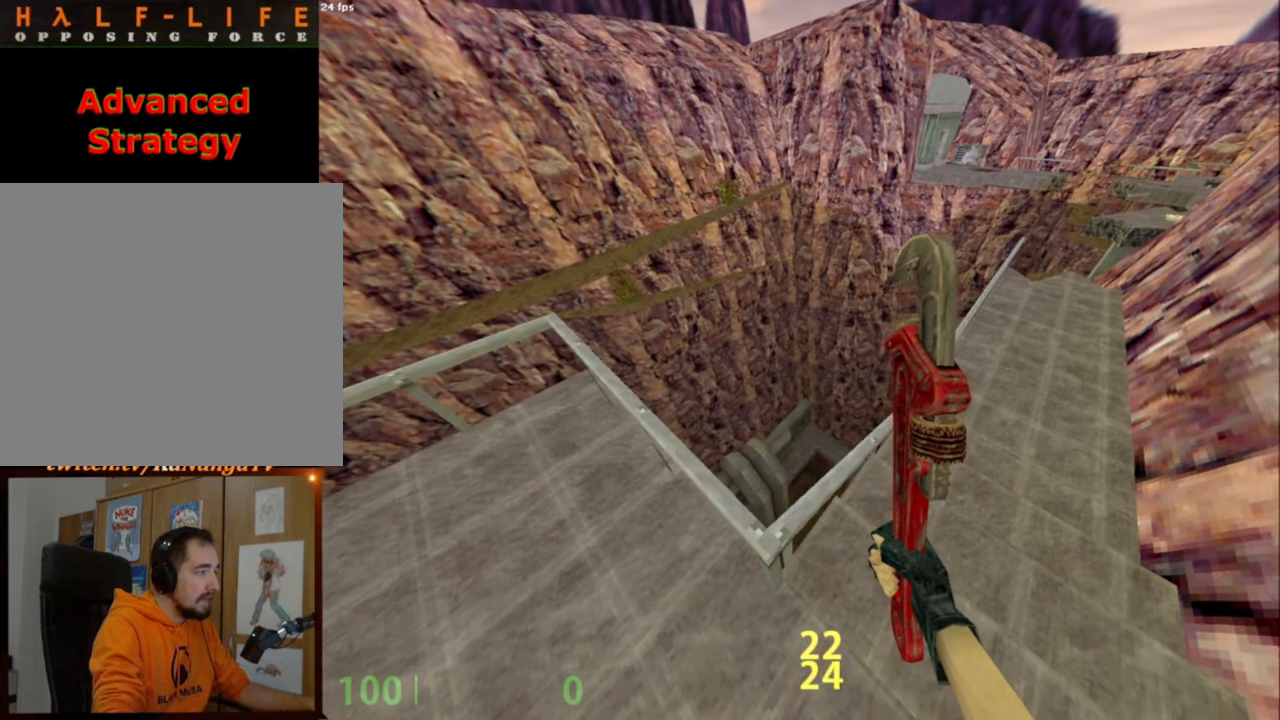
{"keys": ["s", "shift_l"], "mouse": [], "events": [[17, "w", "down"], [100, "w", "up"], [150, "a", "down"], [250, "a", "up"], [433, "s", "down"]]}